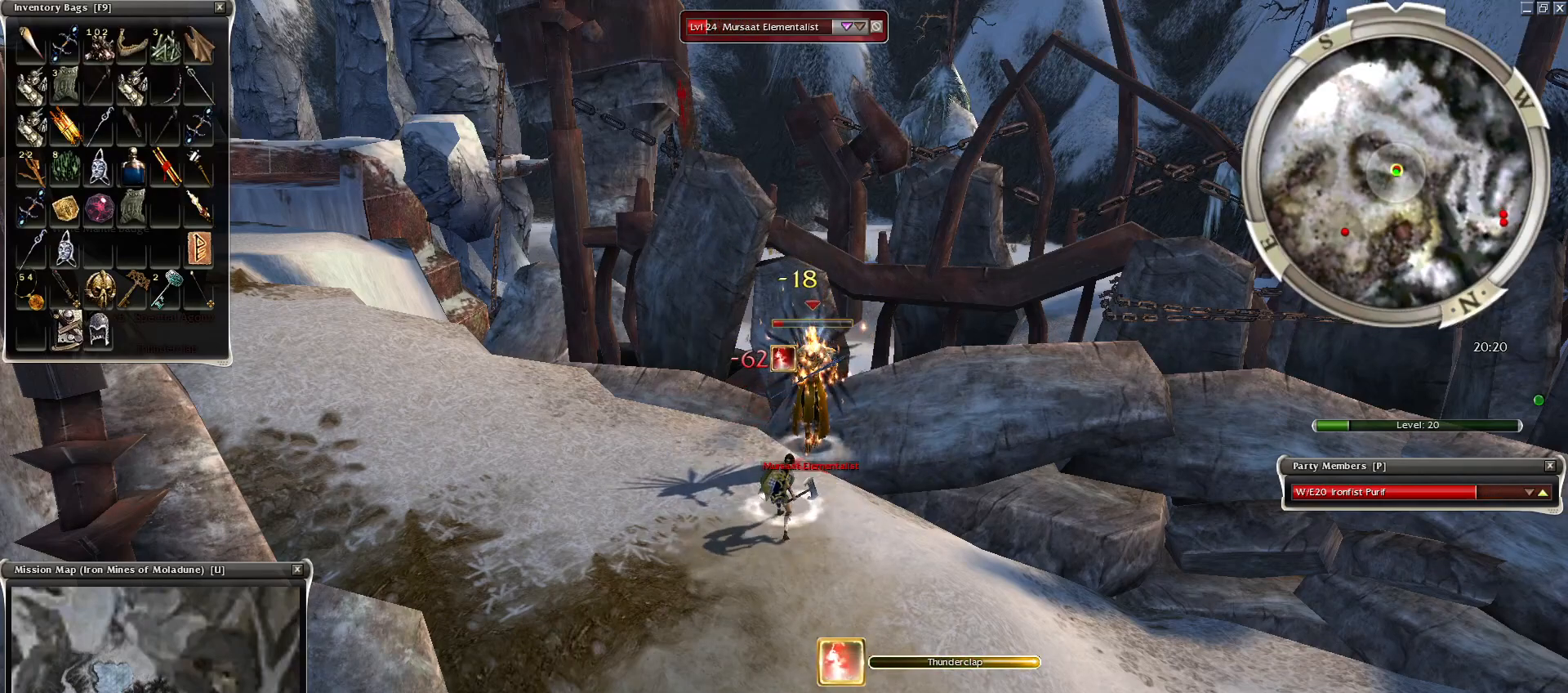
Gameplay with keyboard and mouse; each line is a JSON object with the keys and mouse buttons held at the frame after it. "events" lists presses ("down") and releases ("up") of "1", "2", "3", "4", "a", "alt", "c", "caps_lock", "ctrl", "d", "e", "f", "f1", "g", "q", "r", "s", "shift", "space", "t", "tab", "tilde", "v", "w", "x", "z", "mouse_left", "mouse_wheel", "mouse_right", "mouse_mb4" and "mouse_mb5" between this image and that frame as [ms after this image, input, new state], when the widget could be followed in between. "mouse_left", "mouse_wheel", "mouse_right", "mouse_mb4", "mouse_mb5" = the "left", "wheel", "right", "mb4", "mb5" buttons of the "mouse" list. No other keys are recorded. "wheel" means that the mouse wheel is clicked or scrolled. Mouse movement is not recorded.
{"keys": [], "mouse": [], "events": [[150, "2", "down"], [250, "2", "up"]]}
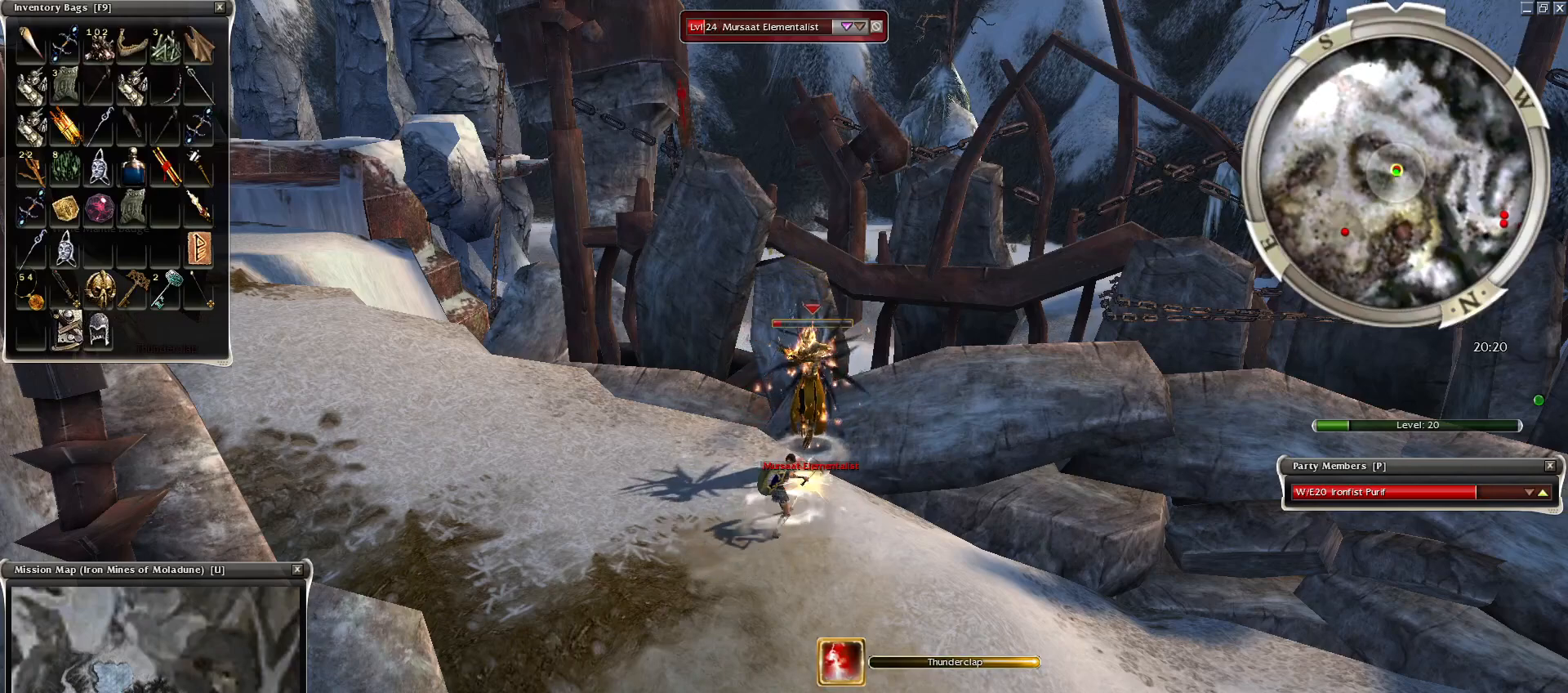
{"keys": [], "mouse": [], "events": []}
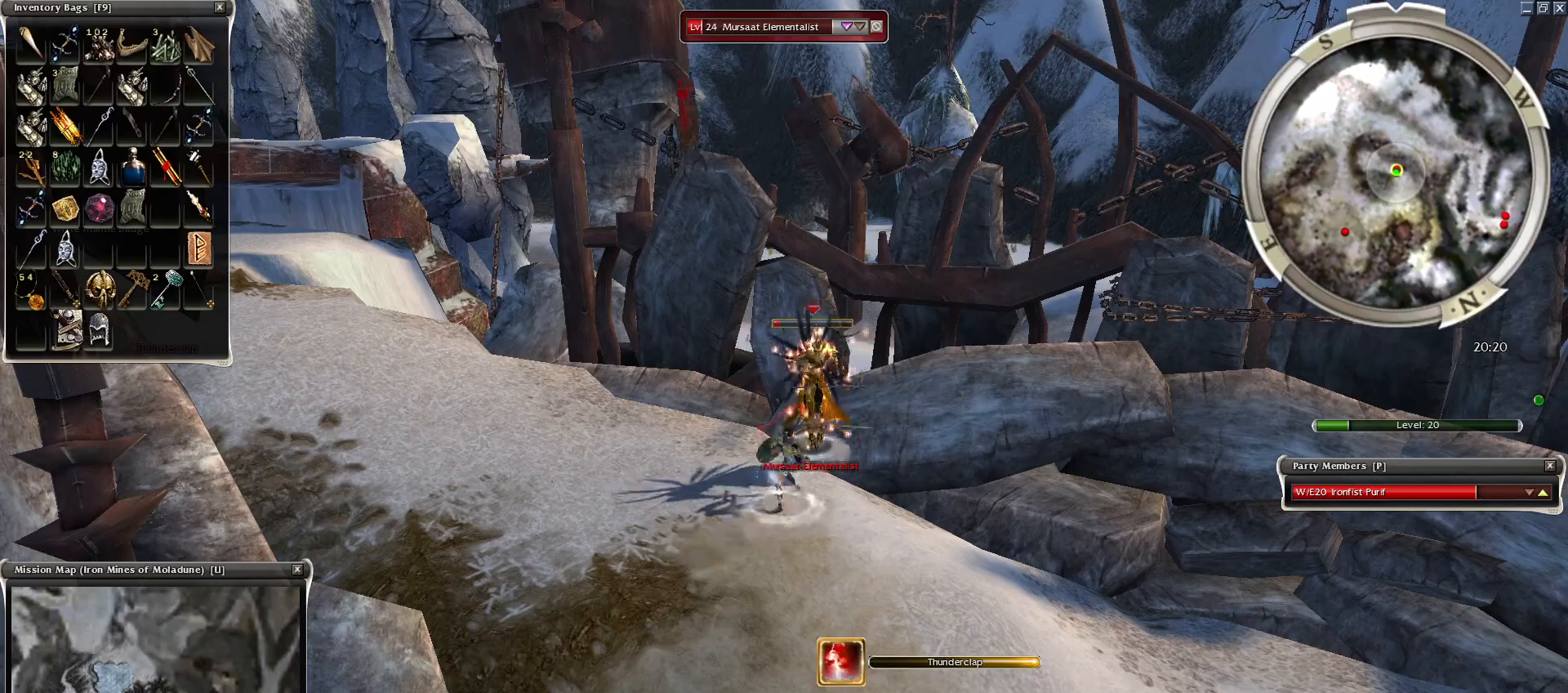
{"keys": [], "mouse": [], "events": []}
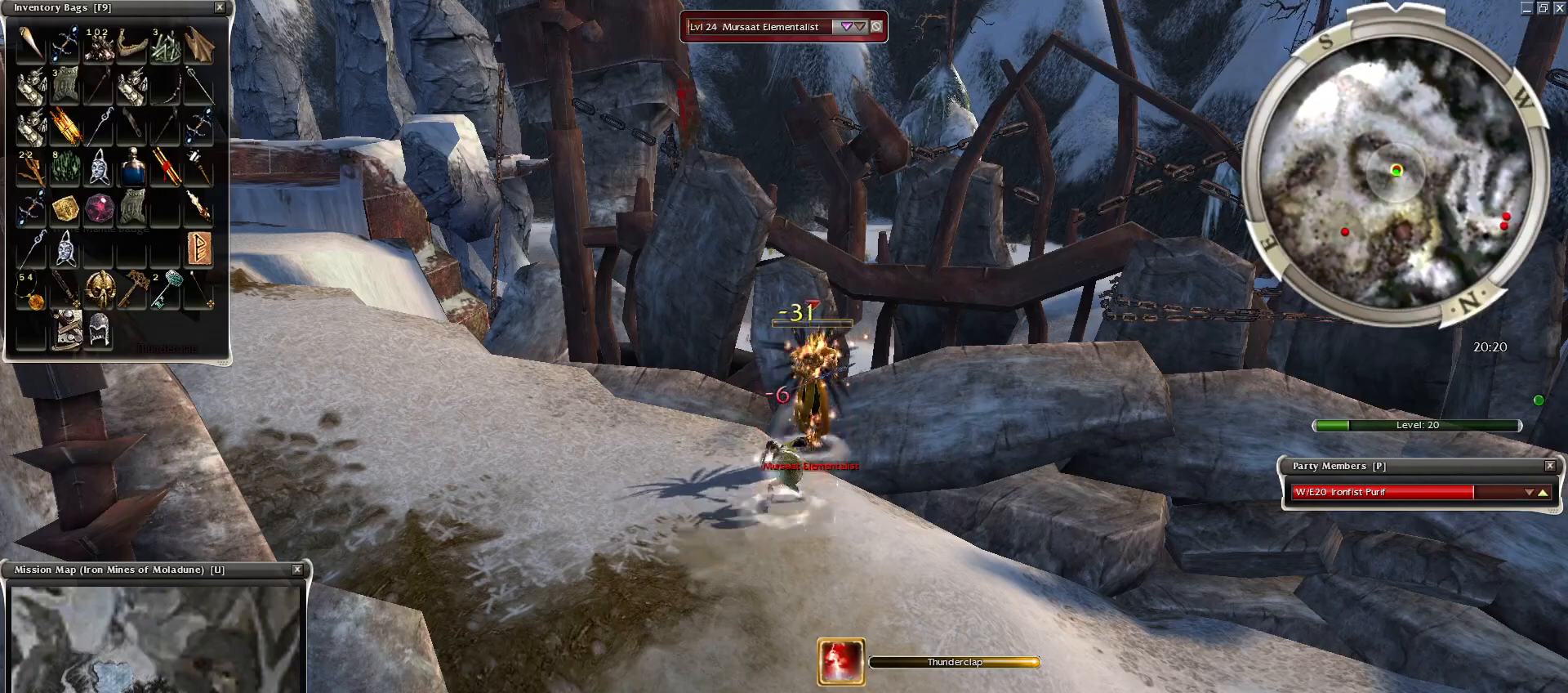
{"keys": [], "mouse": [], "events": [[50, "3", "down"], [100, "3", "up"], [200, "3", "down"], [250, "3", "up"]]}
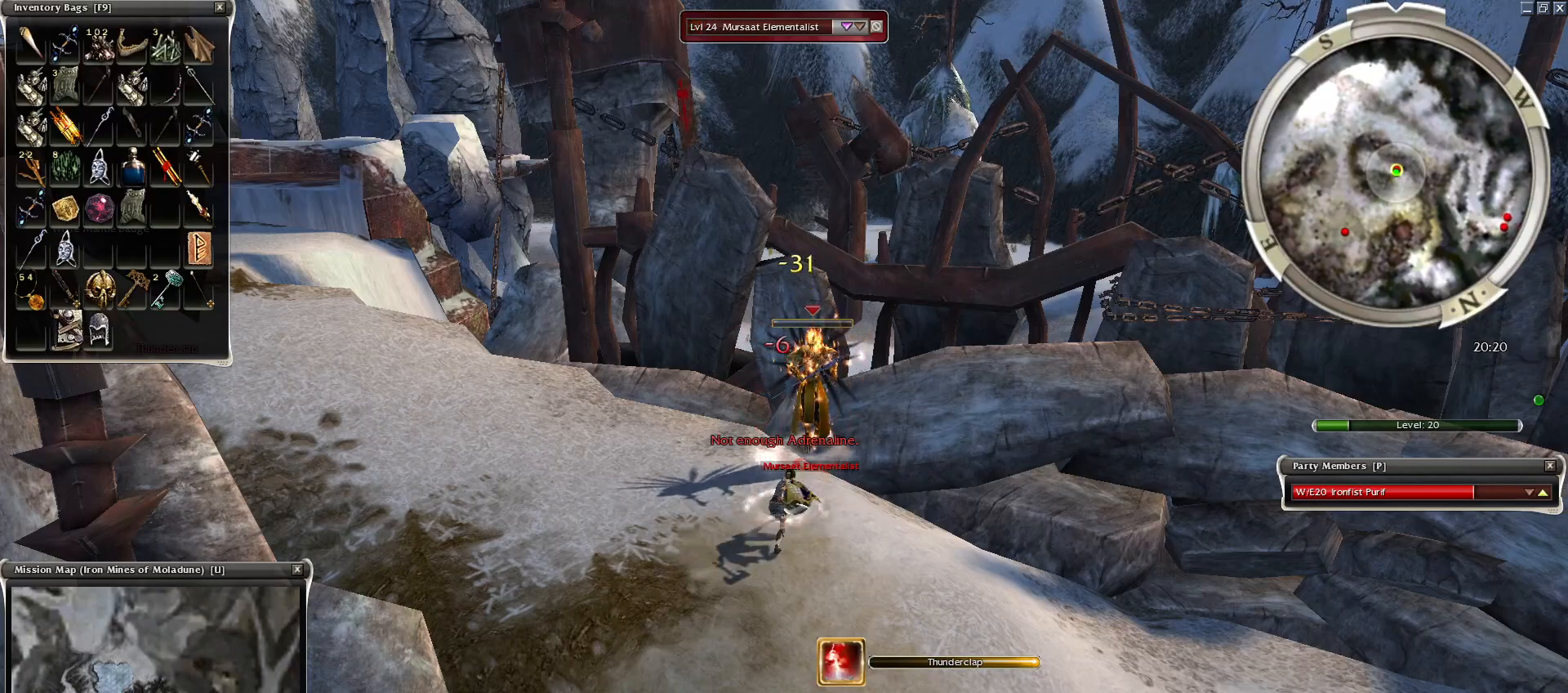
{"keys": [], "mouse": [], "events": []}
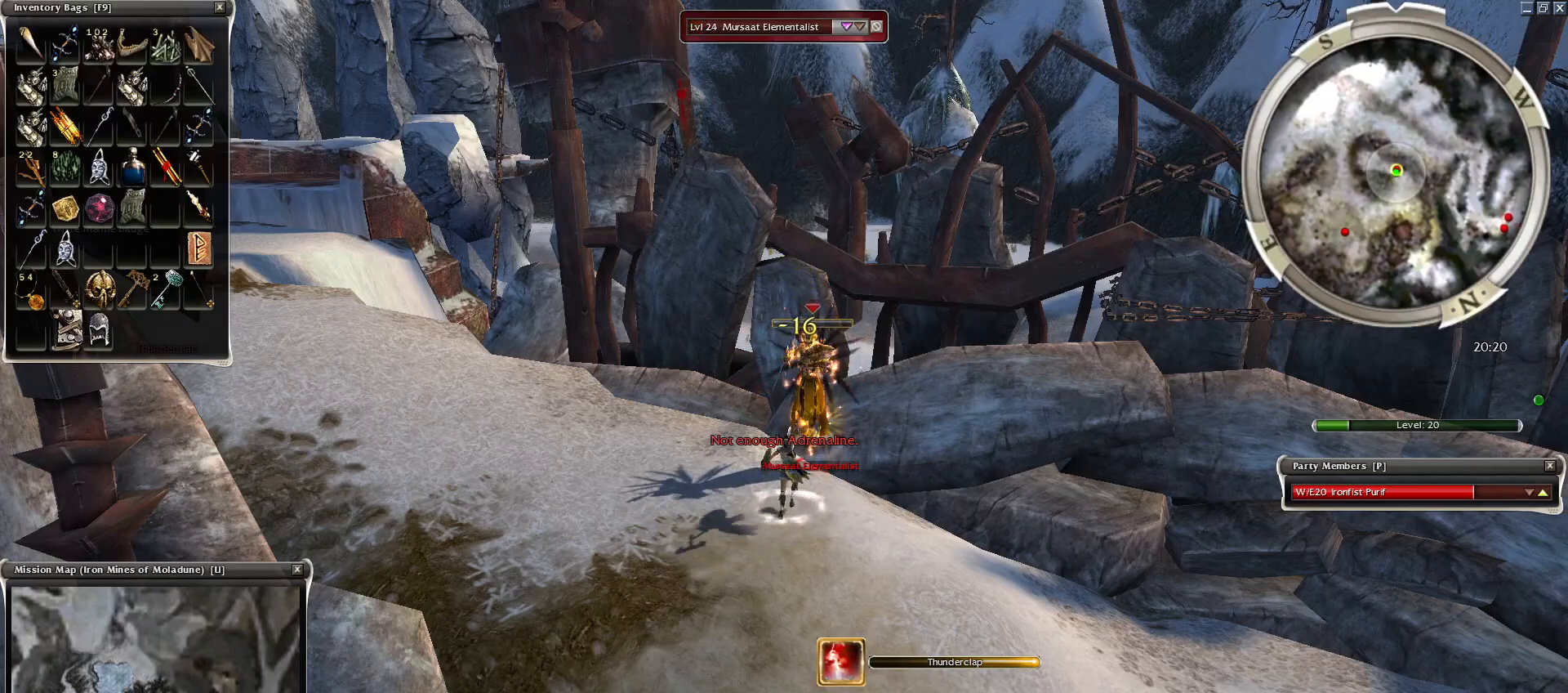
{"keys": [], "mouse": [], "events": [[50, "3", "down"], [200, "3", "up"], [300, "3", "down"], [450, "3", "up"]]}
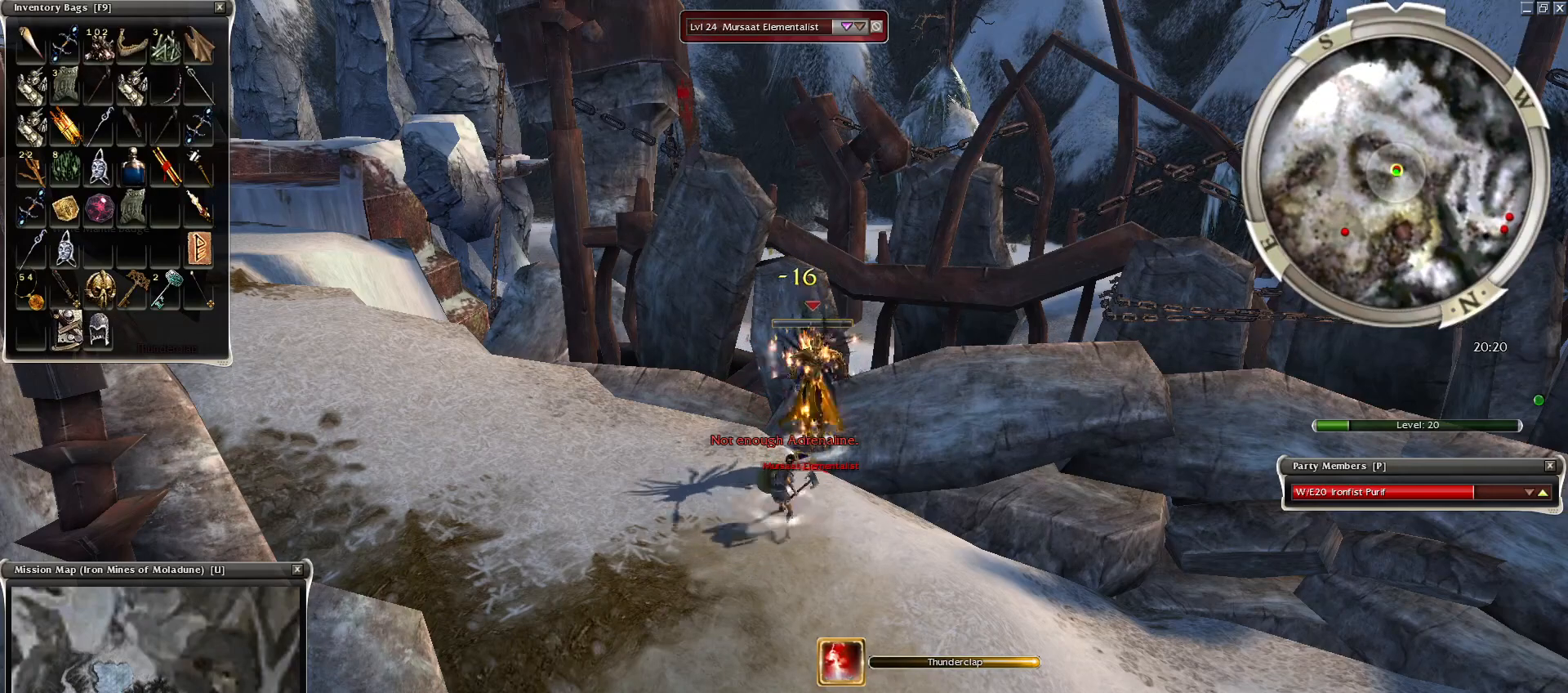
{"keys": [], "mouse": [], "events": [[50, "3", "down"], [150, "3", "up"]]}
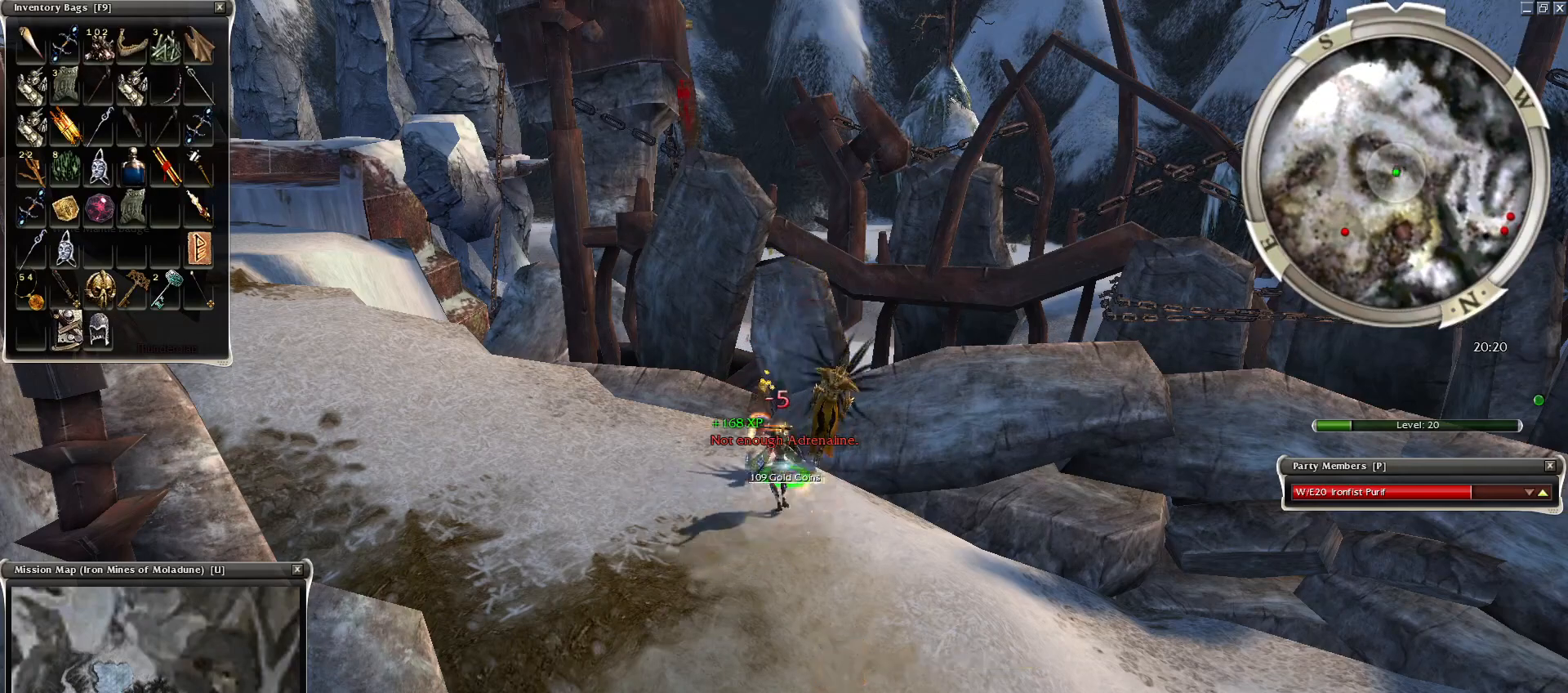
{"keys": ["space"], "mouse": [], "events": [[350, "w", "down"], [450, "space", "down"], [500, "w", "up"]]}
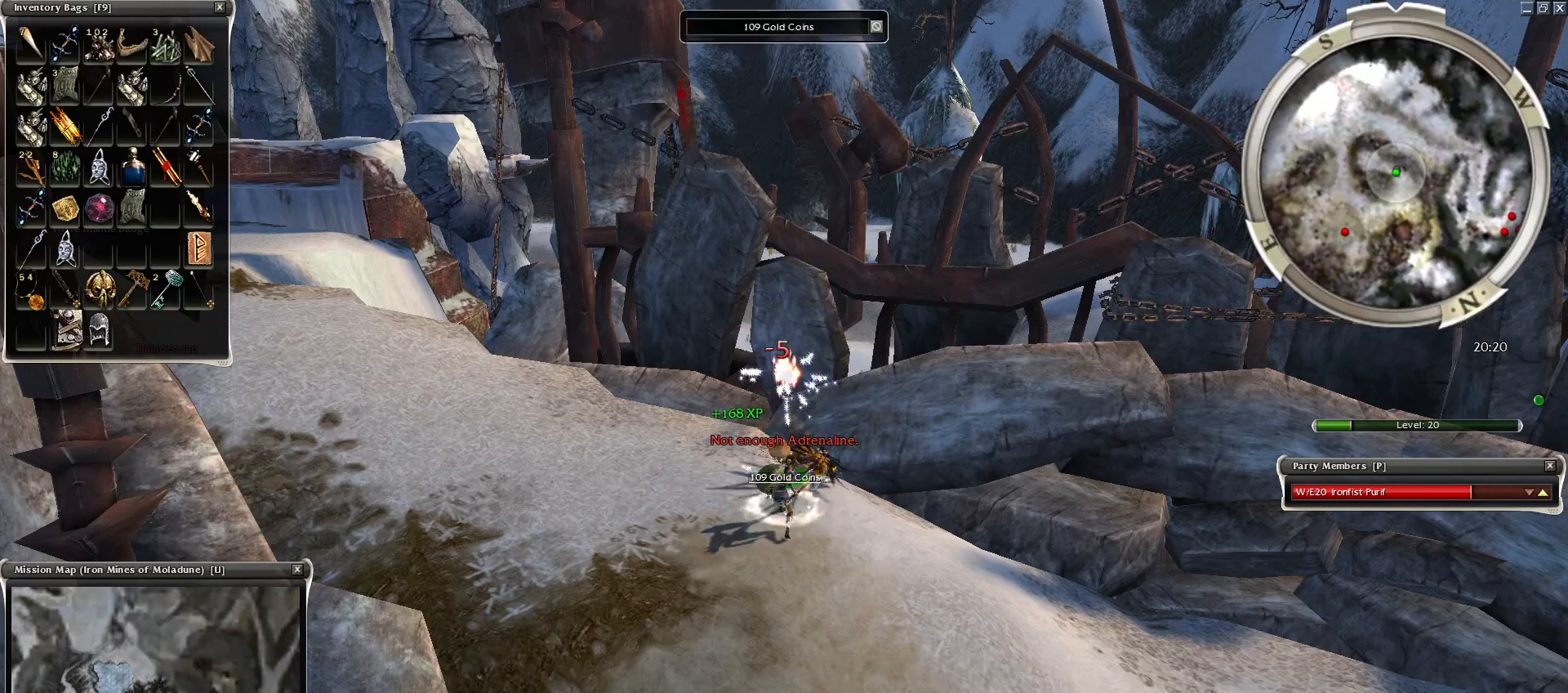
{"keys": ["g"], "mouse": [], "events": [[50, "space", "up"], [150, "space", "down"], [350, "space", "up"], [500, "g", "down"]]}
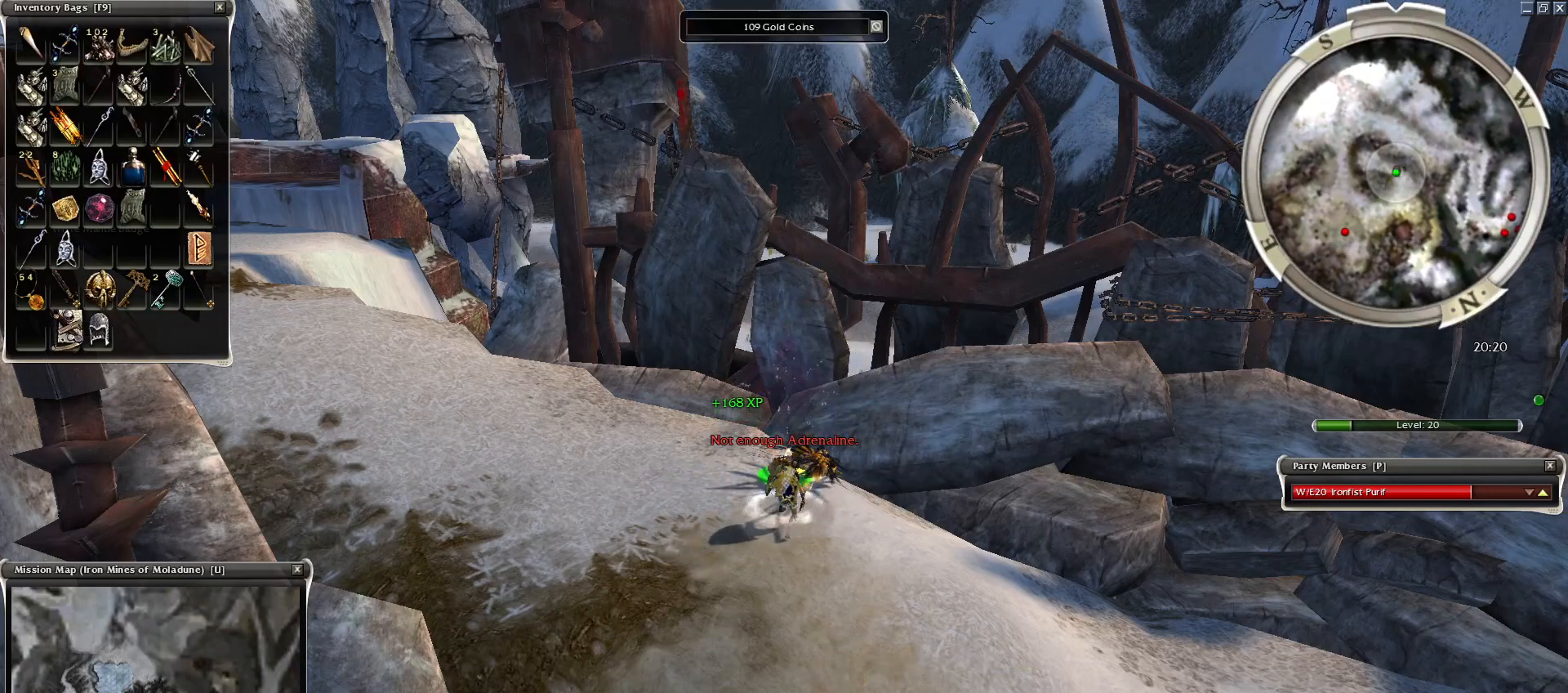
{"keys": [], "mouse": [], "events": [[50, "g", "up"], [184, "g", "down"], [250, "g", "up"]]}
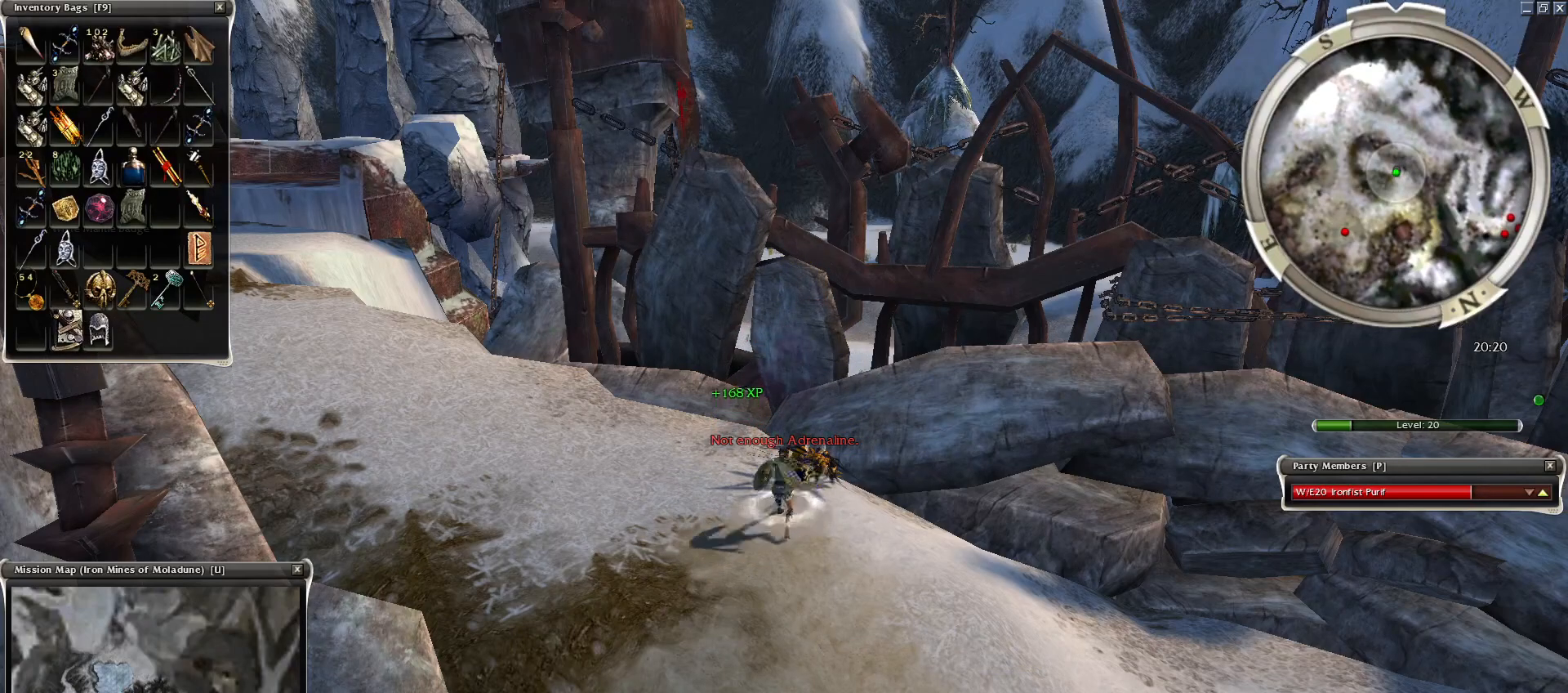
{"keys": [], "mouse": [], "events": []}
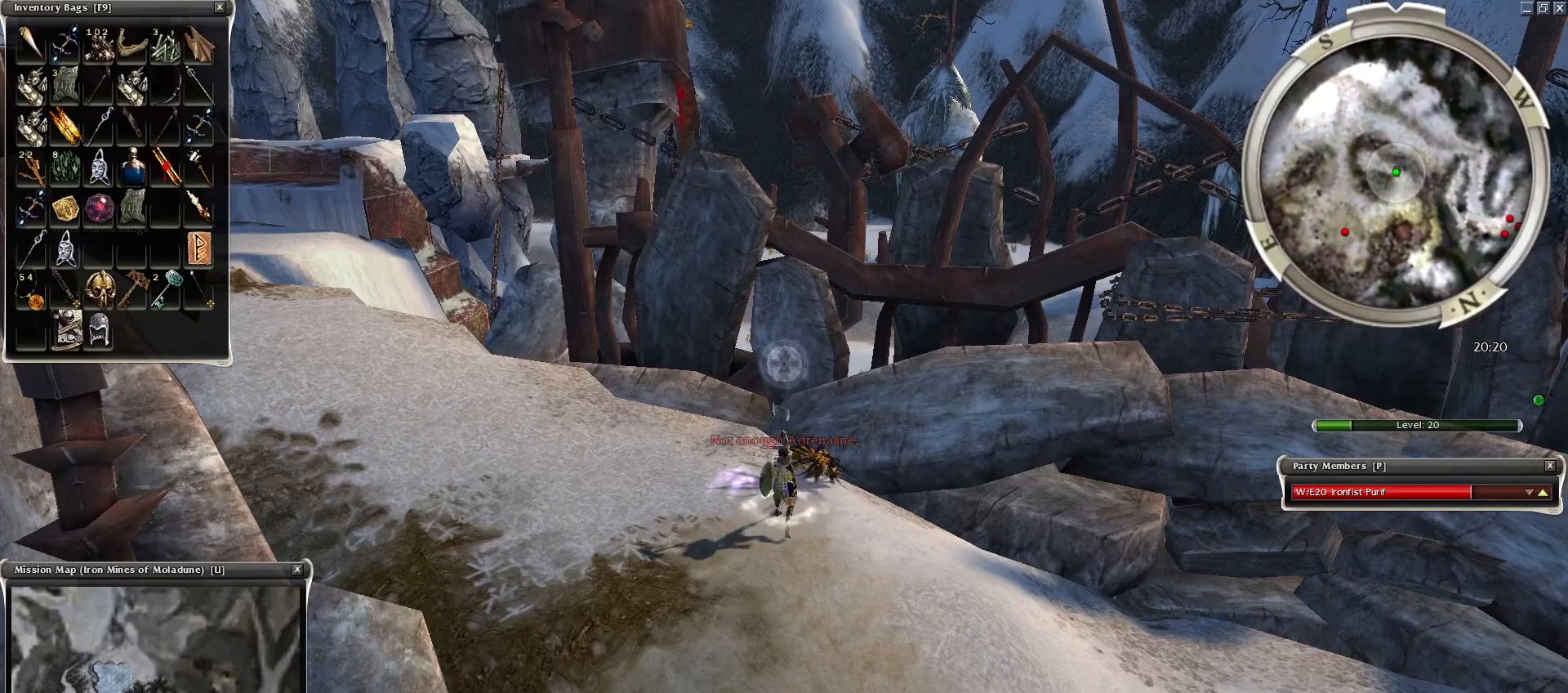
{"keys": [], "mouse": [], "events": [[250, "c", "down"], [400, "c", "up"]]}
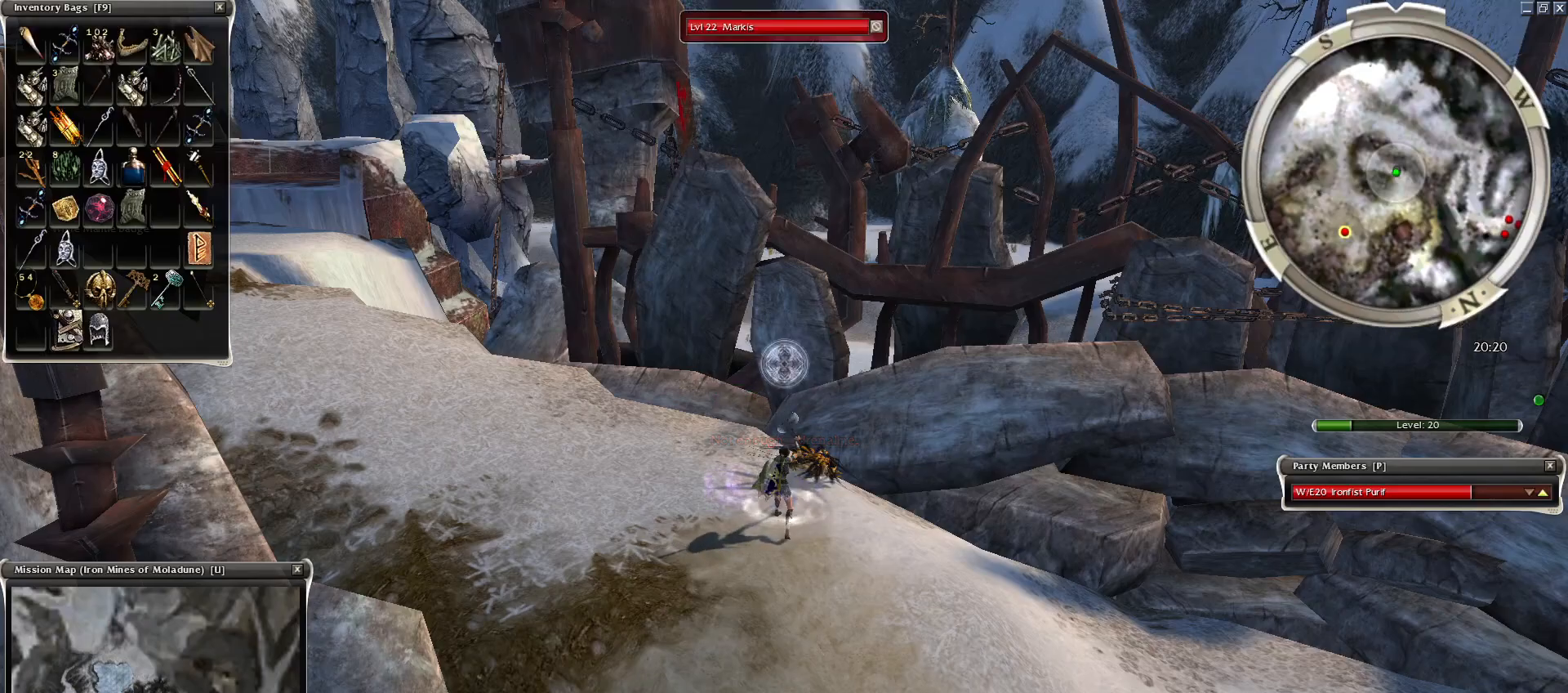
{"keys": [], "mouse": ["right"], "events": [[100, "ctrl", "down"], [300, "mouse_right", "down"], [450, "ctrl", "up"]]}
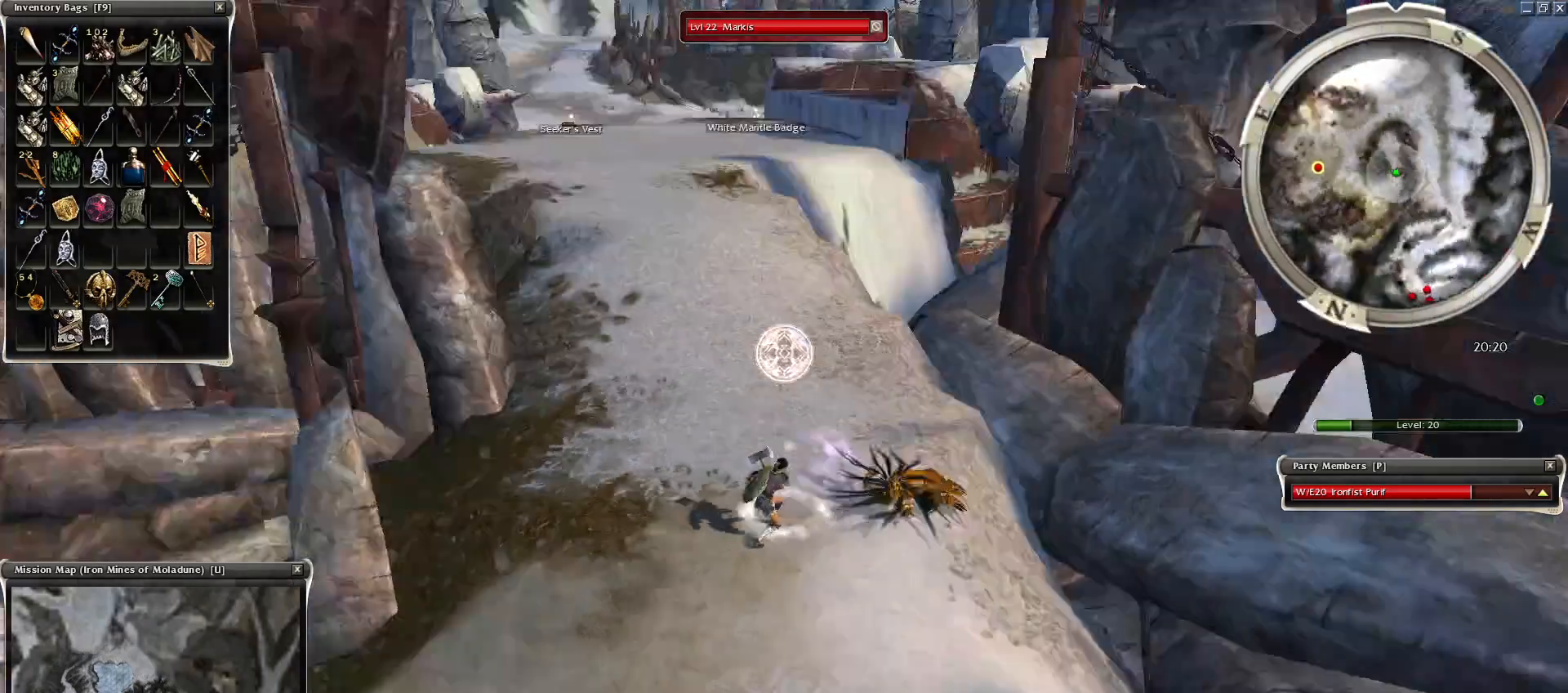
{"keys": [], "mouse": [], "events": [[100, "mouse_right", "up"], [350, "mouse_right", "down"], [500, "mouse_right", "up"]]}
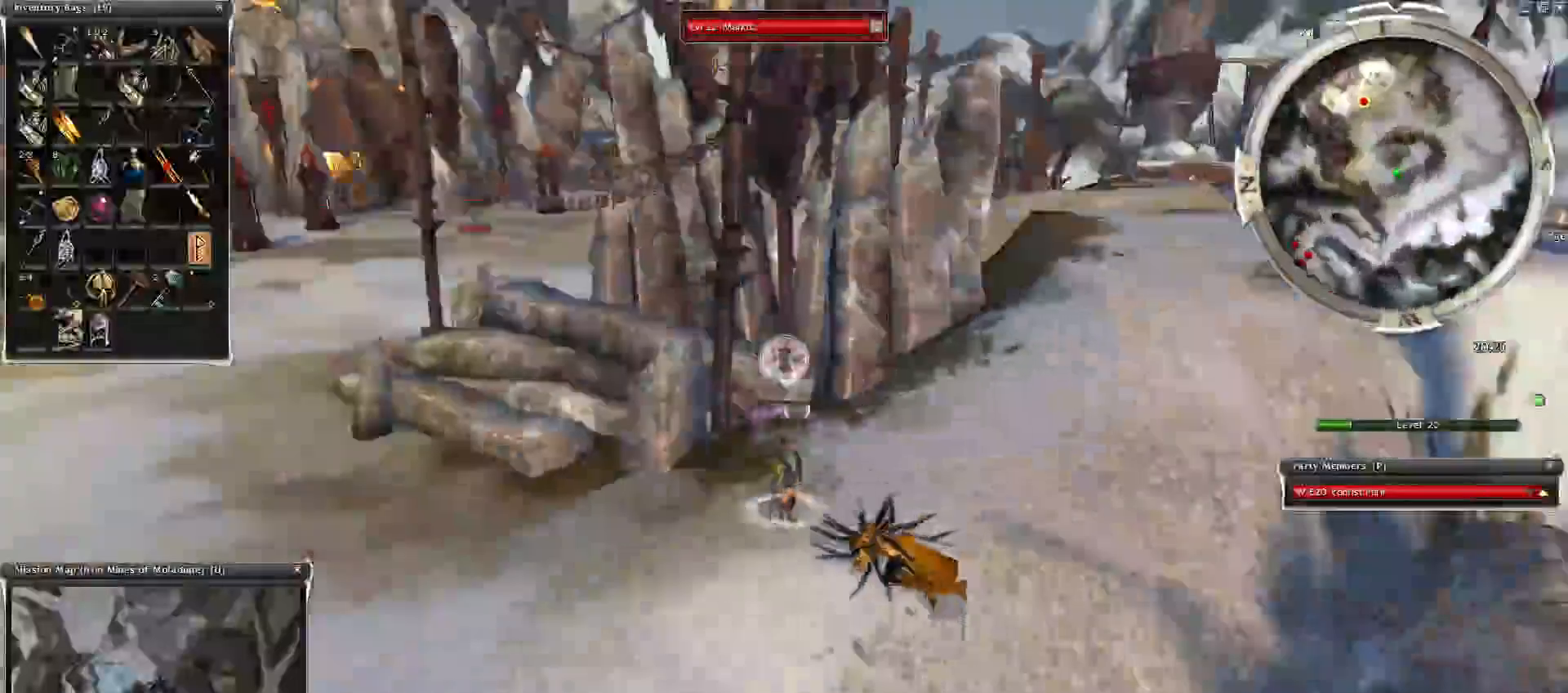
{"keys": [], "mouse": [], "events": []}
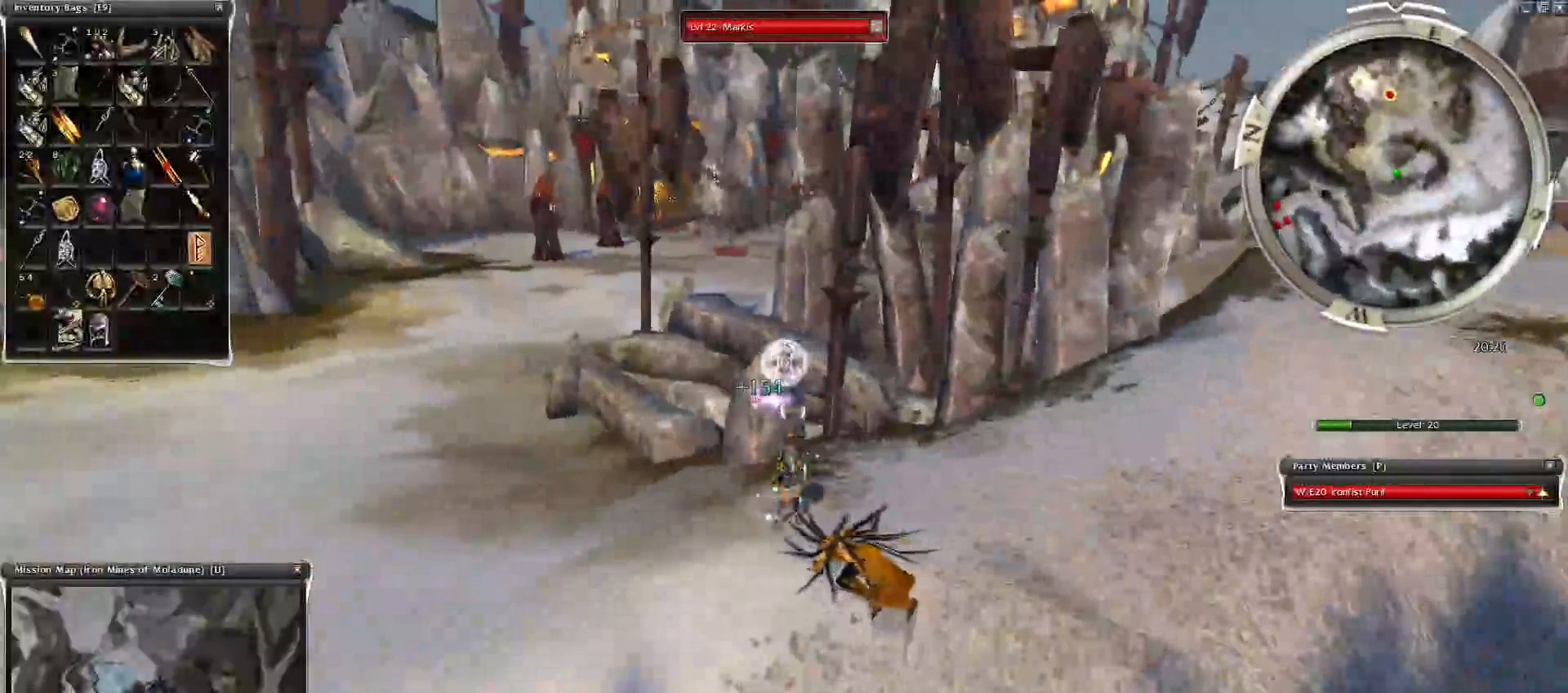
{"keys": ["e"], "mouse": [], "events": [[50, "ctrl", "down"], [250, "ctrl", "up"], [250, "mouse_left", "down"], [300, "mouse_left", "up"], [350, "mouse_left", "down"], [450, "e", "down"], [450, "mouse_left", "up"]]}
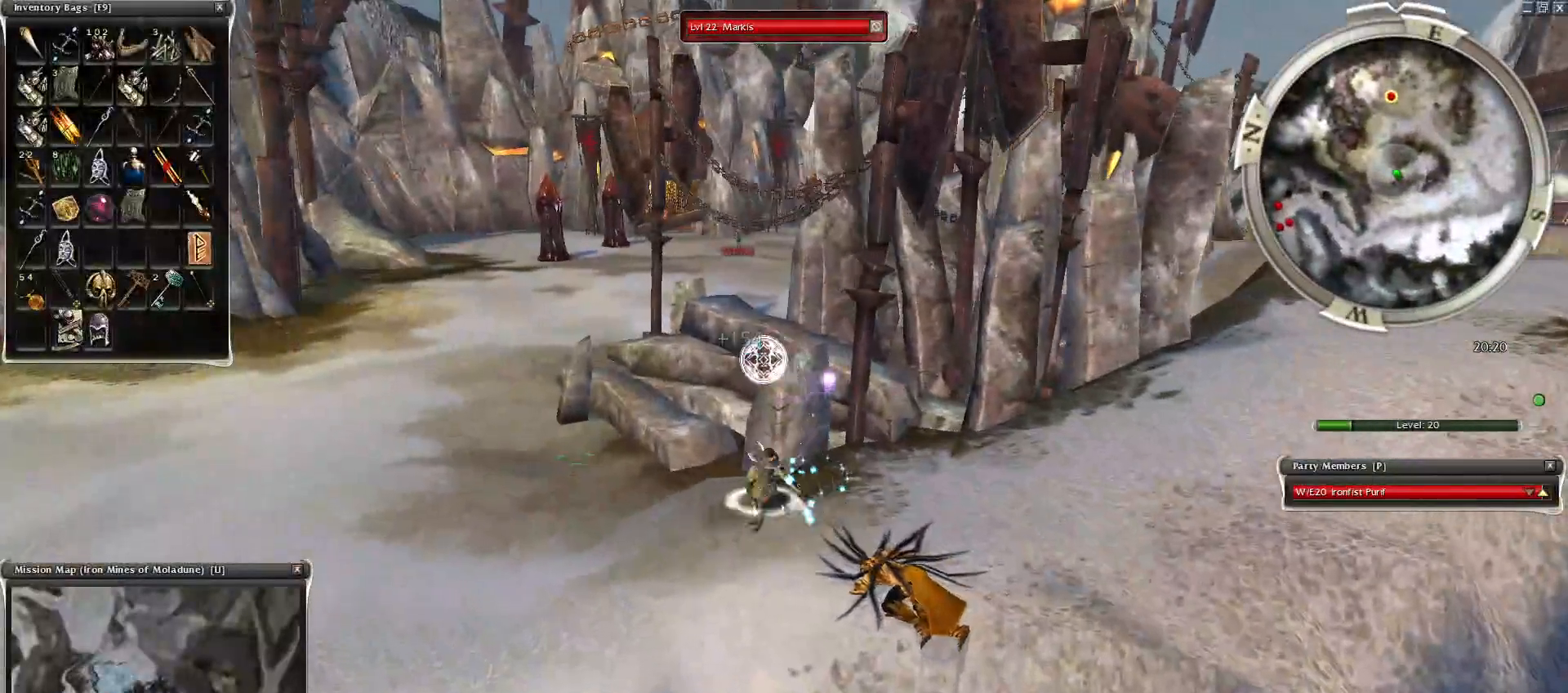
{"keys": [], "mouse": [], "events": [[50, "mouse_left", "down"], [100, "e", "up"], [150, "mouse_left", "up"], [200, "mouse_left", "down"], [350, "mouse_left", "up"]]}
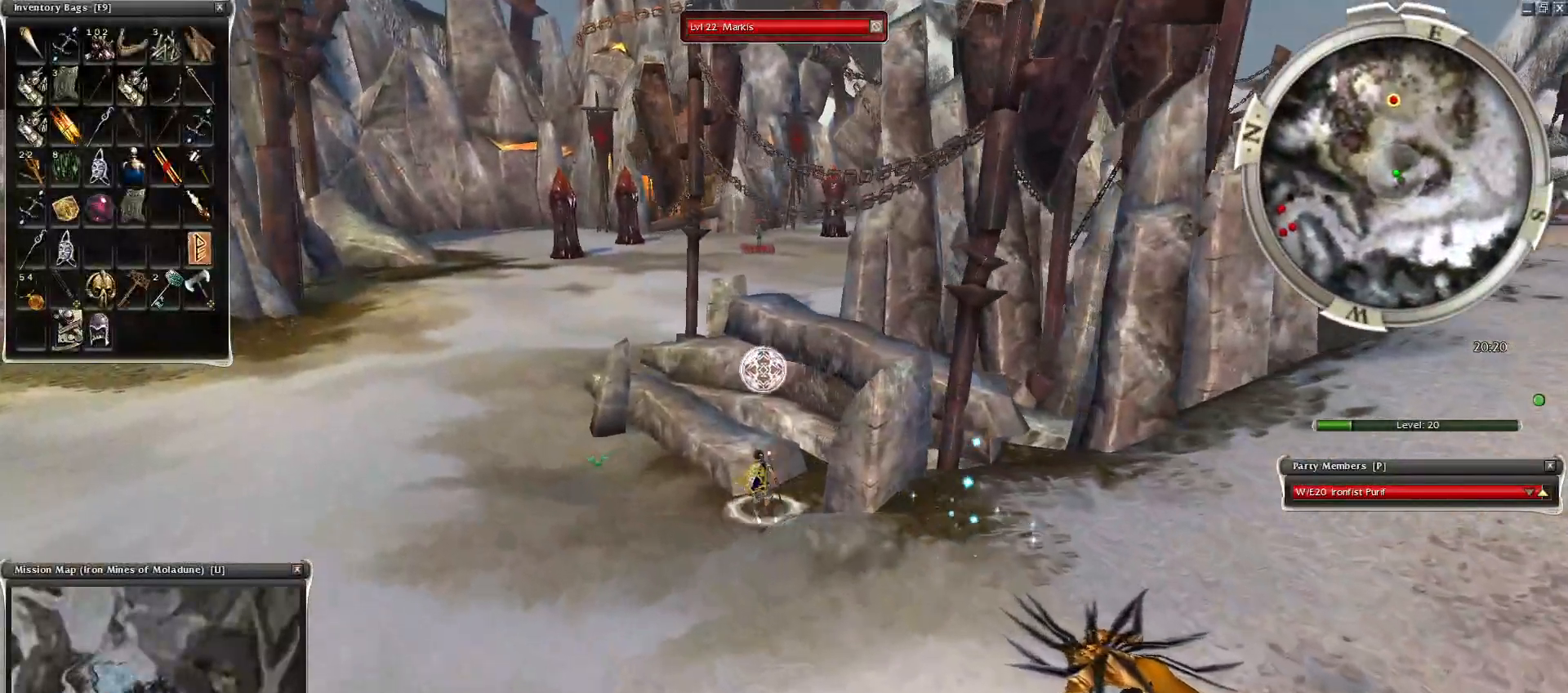
{"keys": [], "mouse": [], "events": [[250, "tilde", "down"], [350, "tilde", "up"]]}
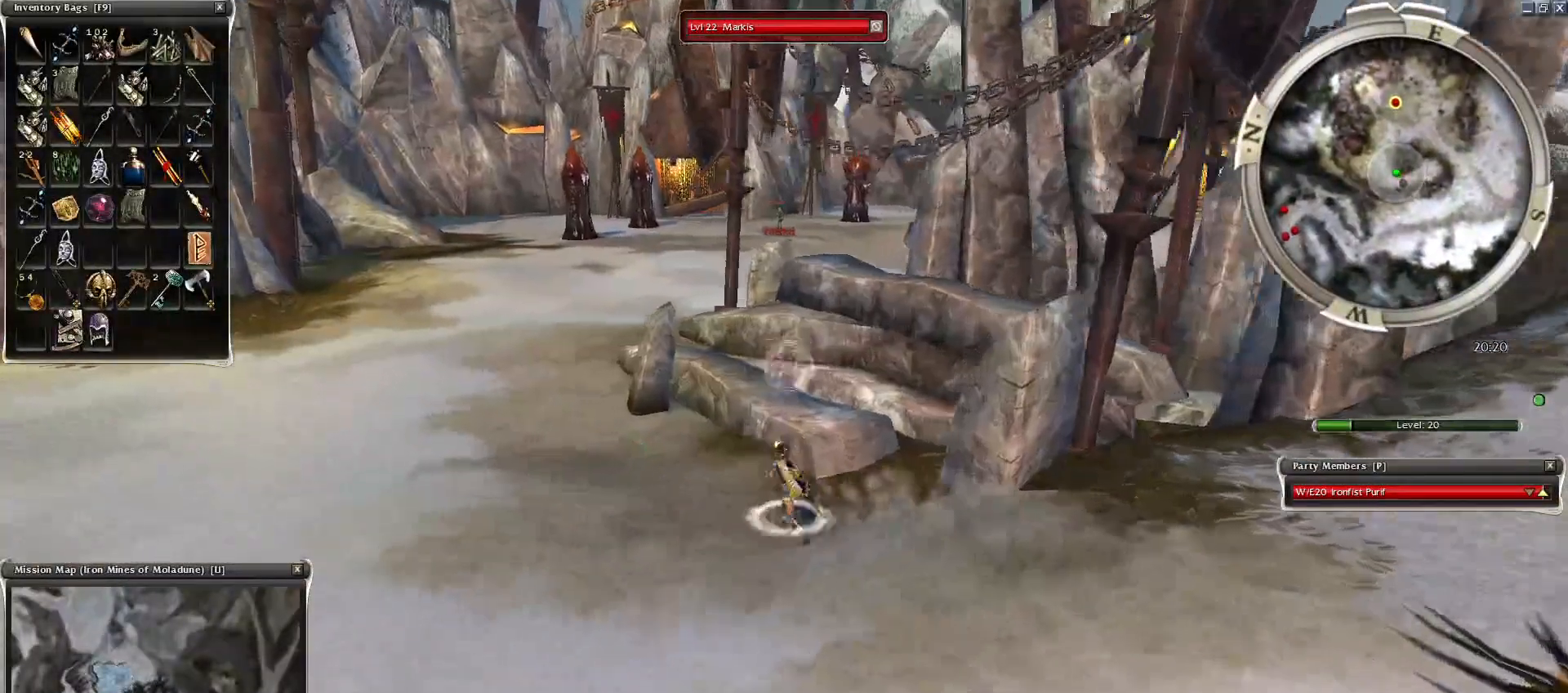
{"keys": ["ctrl"], "mouse": ["right"], "events": [[50, "ctrl", "down"], [50, "mouse_right", "down"], [300, "mouse_right", "up"], [500, "mouse_right", "down"]]}
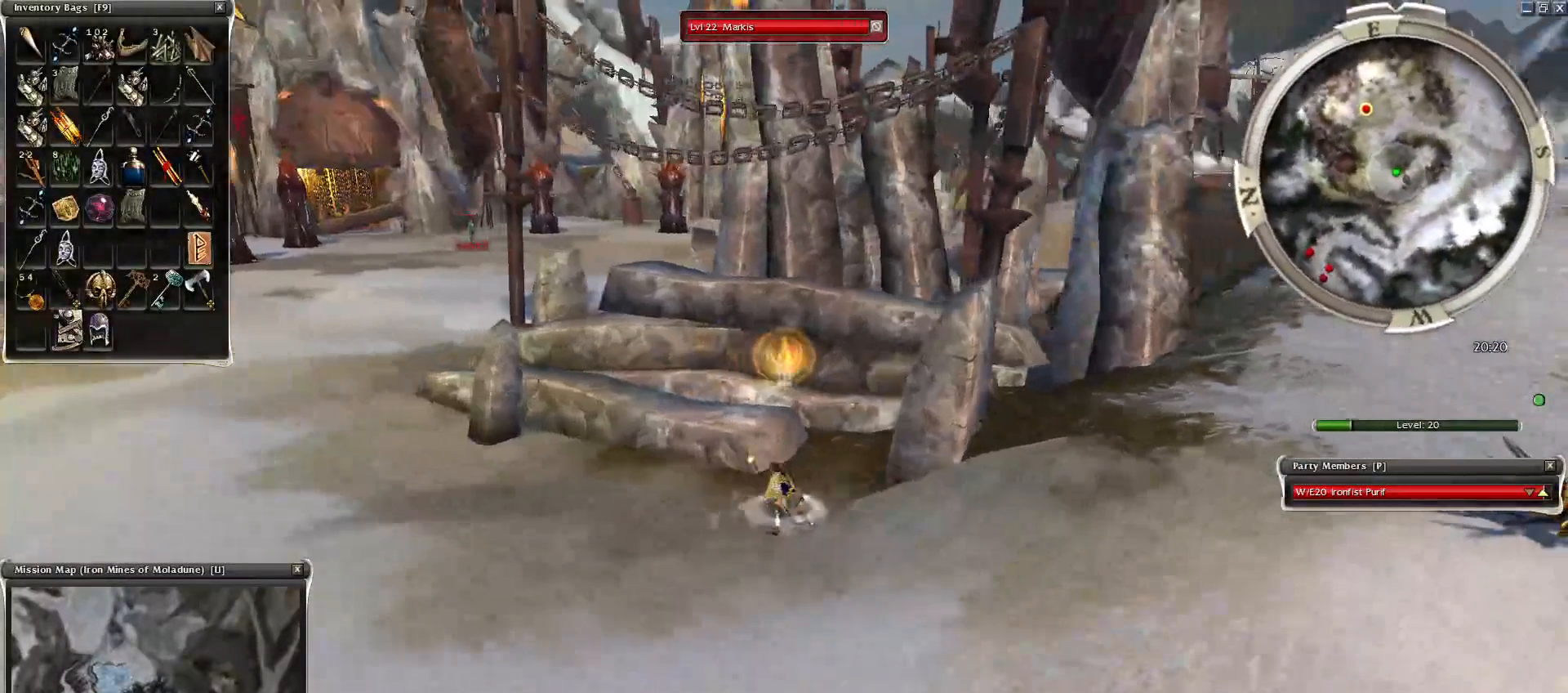
{"keys": ["ctrl"], "mouse": [], "events": [[200, "mouse_right", "up"]]}
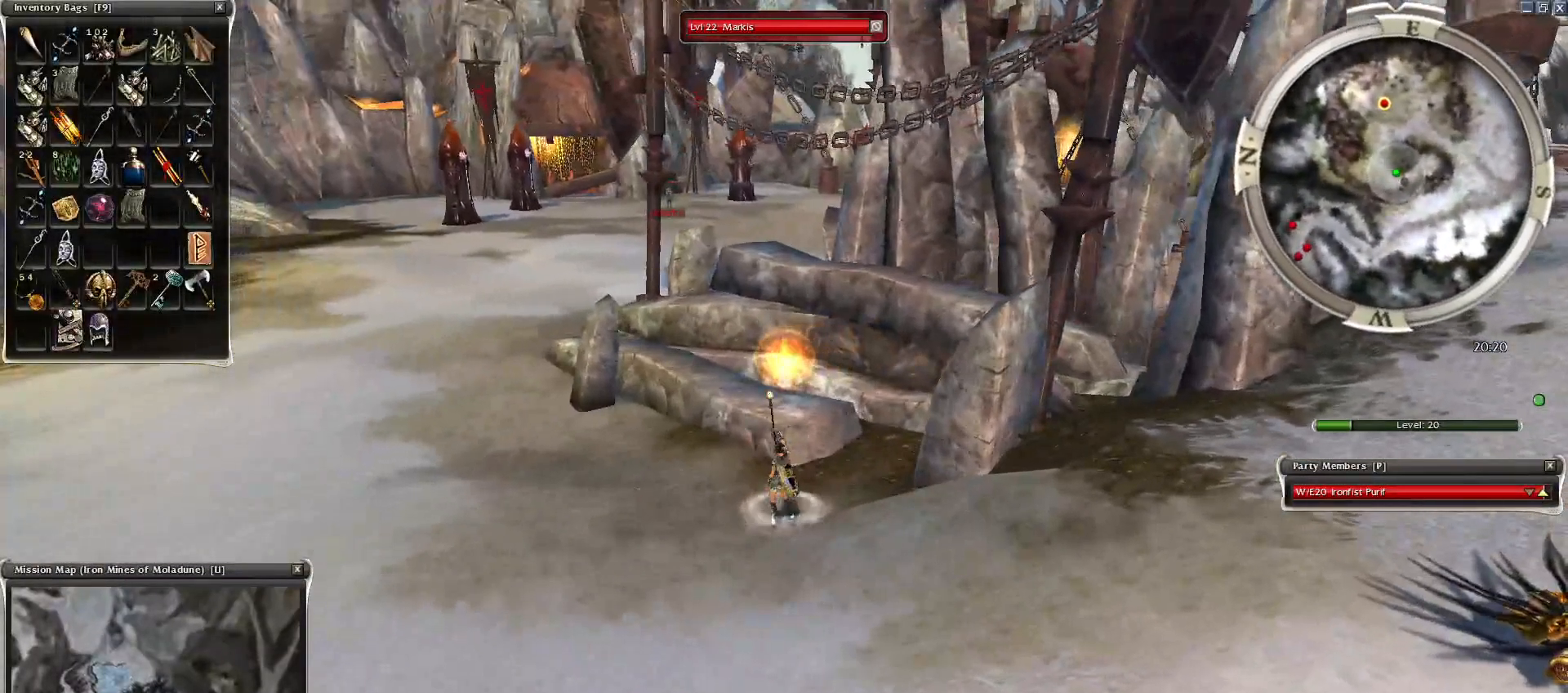
{"keys": [], "mouse": [], "events": [[250, "ctrl", "up"], [350, "ctrl", "down"], [400, "ctrl", "up"]]}
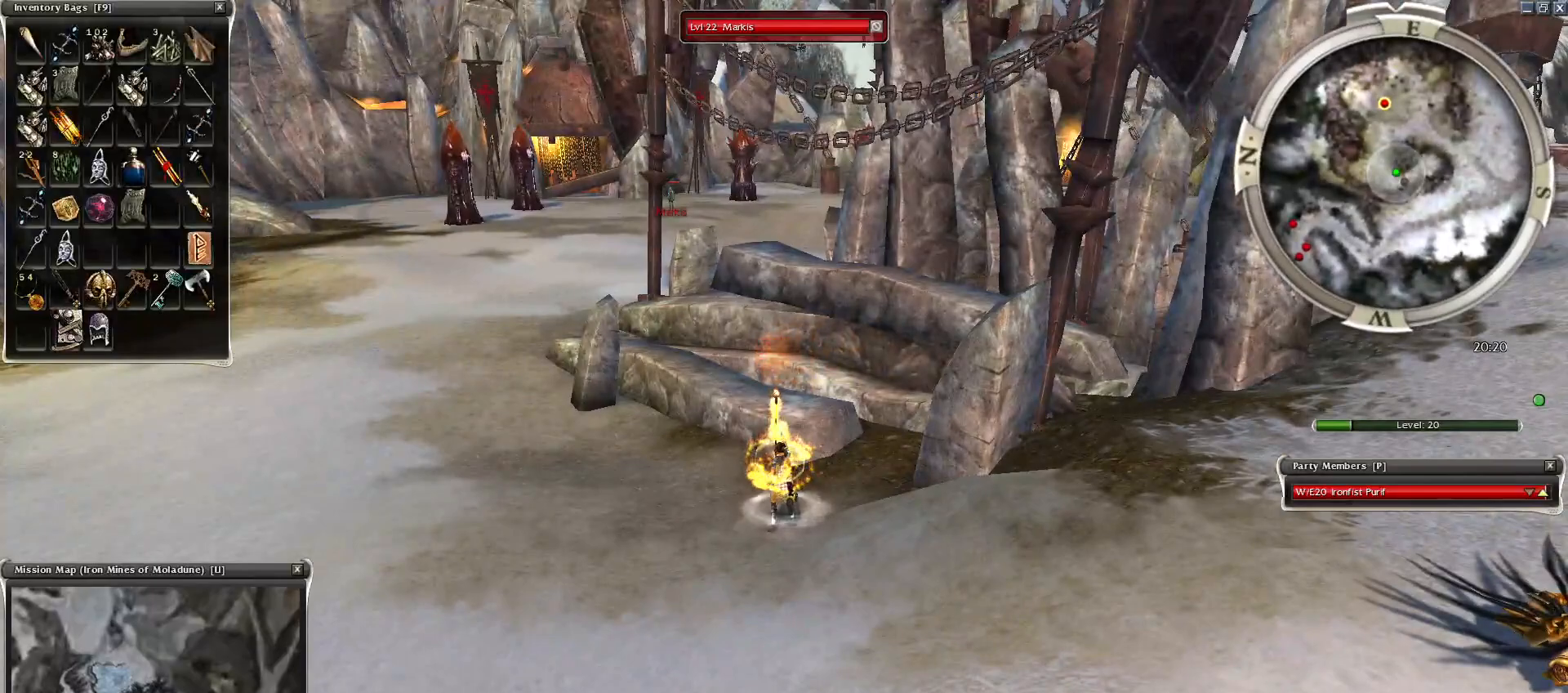
{"keys": [], "mouse": [], "events": [[250, "mouse_left", "down"], [350, "mouse_left", "up"], [400, "mouse_left", "down"], [500, "mouse_left", "up"]]}
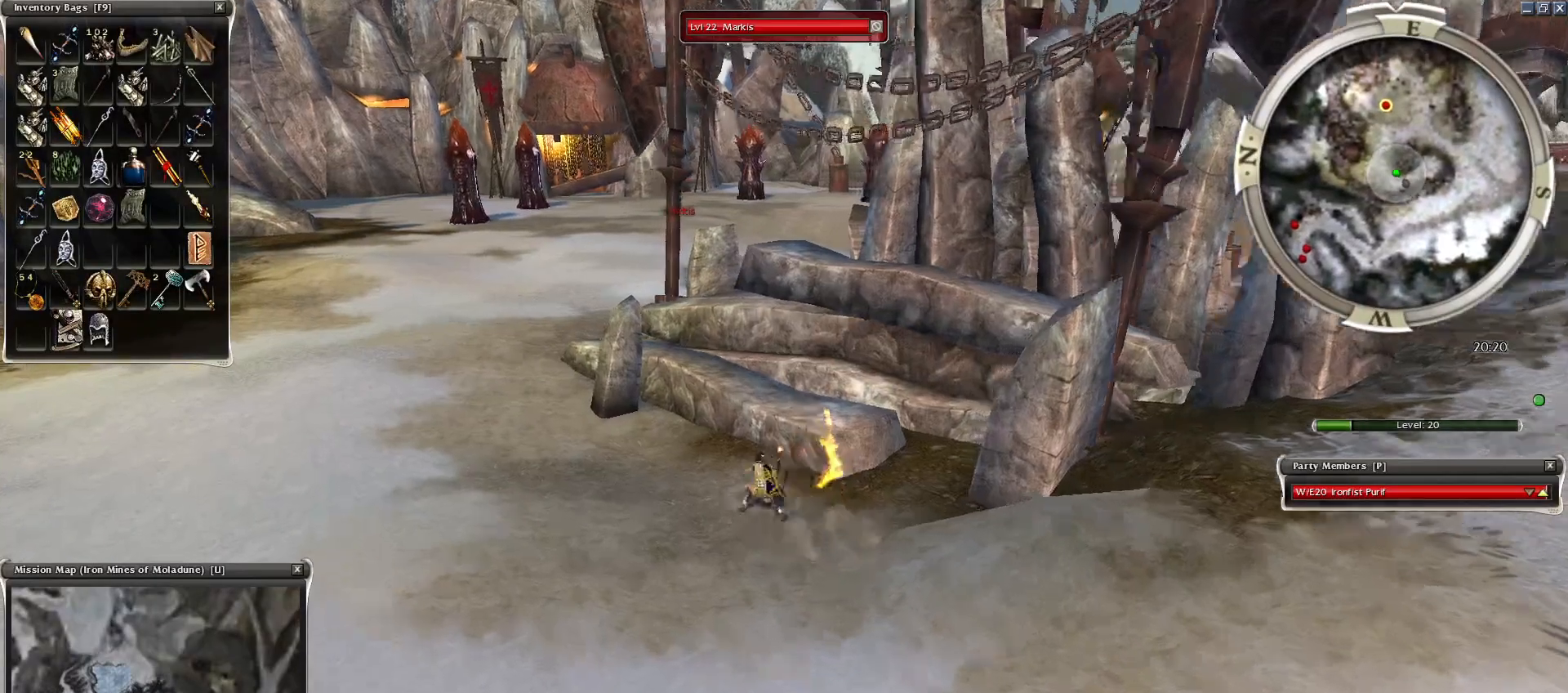
{"keys": [], "mouse": ["left"], "events": [[50, "mouse_left", "down"], [150, "mouse_left", "up"], [250, "c", "down"], [350, "c", "up"], [400, "mouse_left", "down"]]}
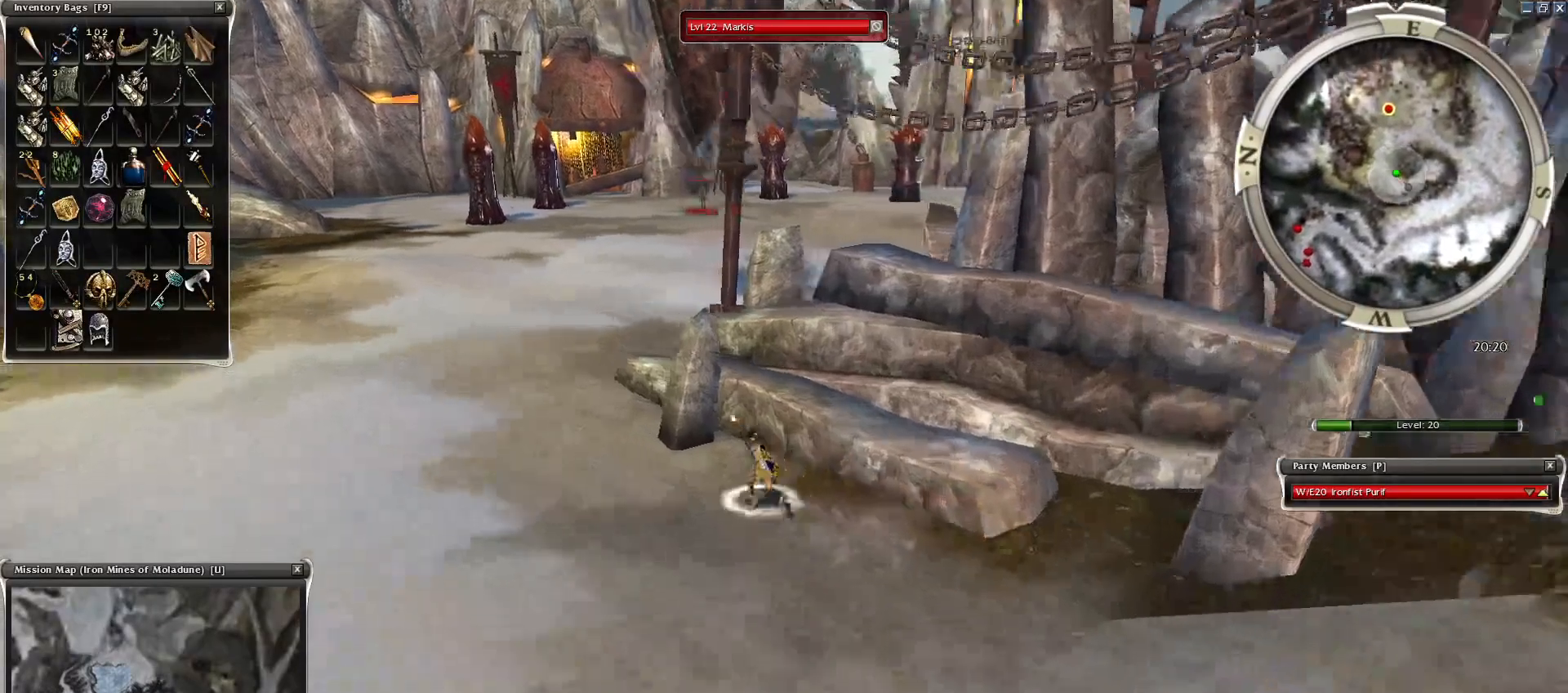
{"keys": [], "mouse": [], "events": [[50, "f1", "down"], [100, "mouse_left", "up"], [150, "f1", "up"], [200, "mouse_left", "down"], [300, "mouse_left", "up"], [350, "mouse_left", "down"], [500, "mouse_left", "up"]]}